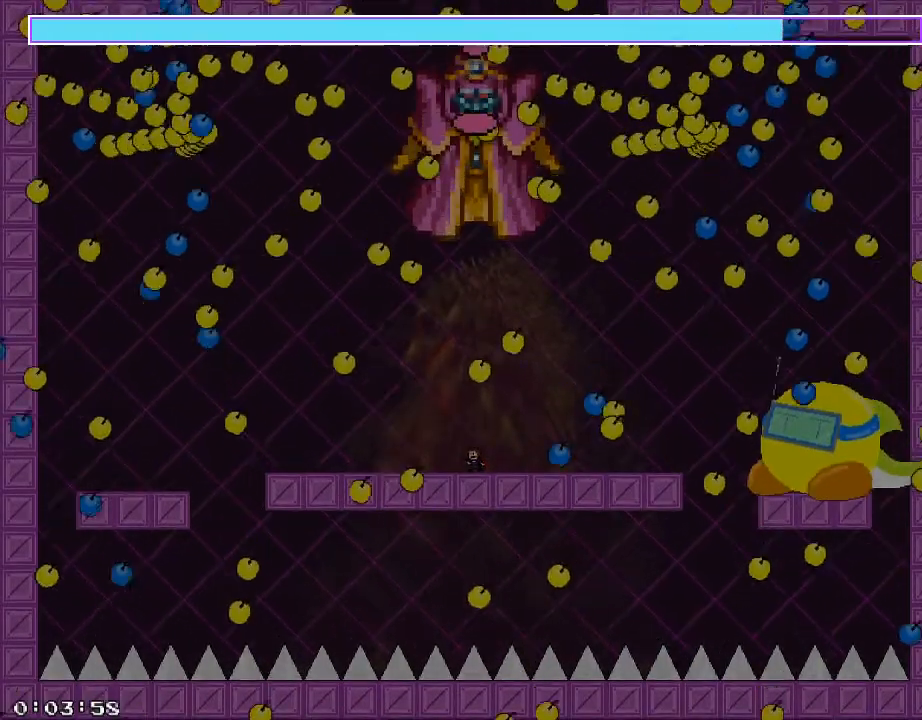
Gameplay with keyboard; each line is a JSON object with the keys held at the frame after it. "events" lists presses ("down") and releases ("up") of "/", "a", "d", "r", "s", "shift_l", "shift_r" and "w" between this image and that frame as [ms after this image, input, new state], when the widget could be followed in between. No other keys are recorded. Mouse input is not recorded.
{"keys": [], "events": [[100, "a", "down"], [140, "a", "up"], [240, "d", "down"], [280, "d", "up"]]}
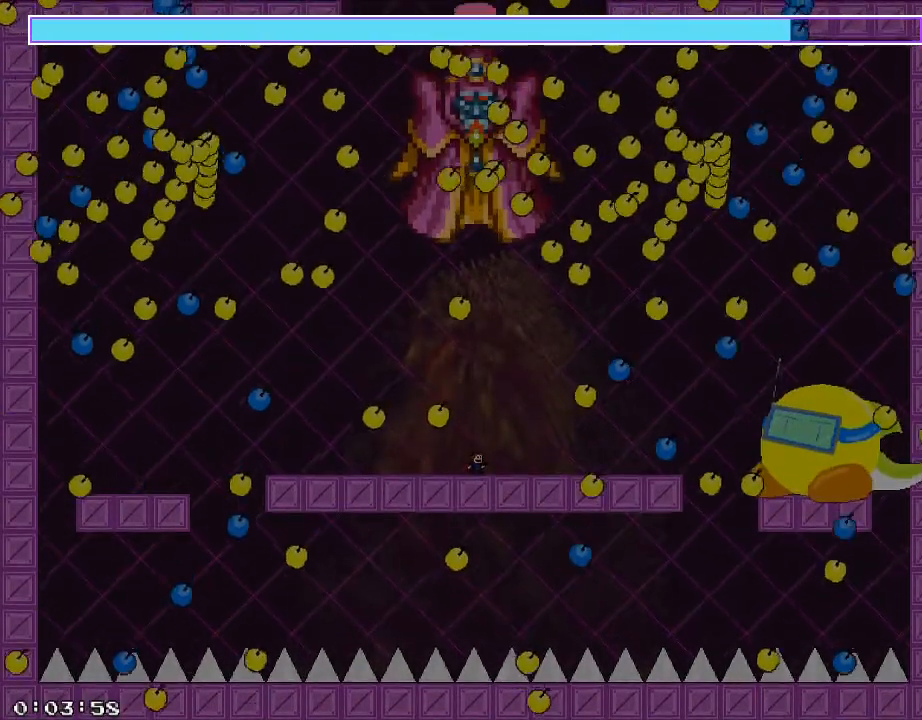
{"keys": [], "events": [[80, "shift_r", "down"], [140, "a", "down"], [180, "shift_r", "up"], [220, "a", "up"]]}
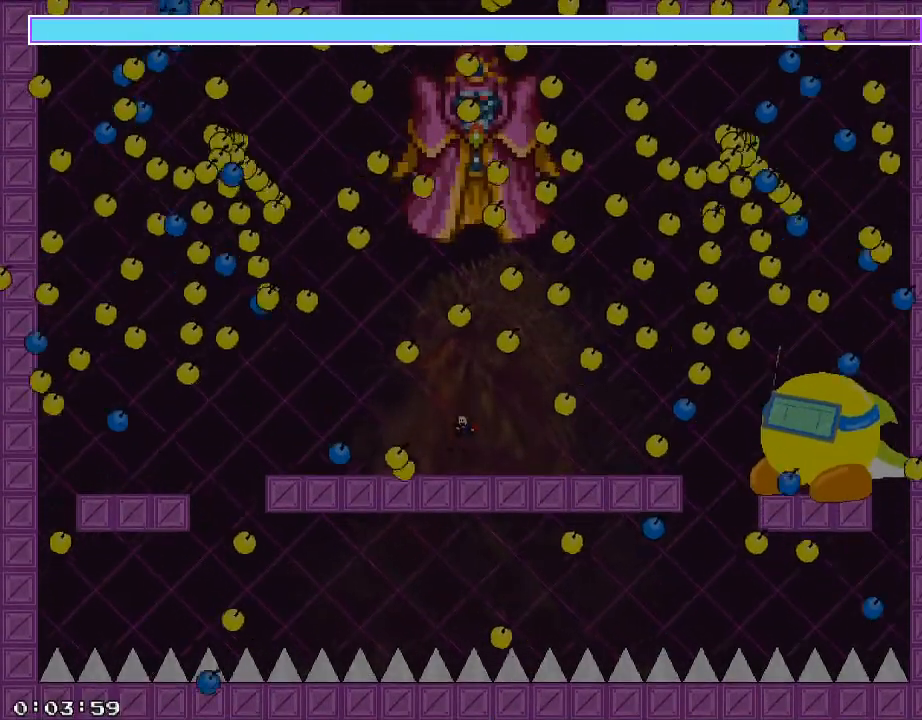
{"keys": ["a"], "events": [[20, "a", "down"], [80, "a", "up"], [200, "shift_r", "down"], [260, "shift_r", "up"], [480, "a", "down"]]}
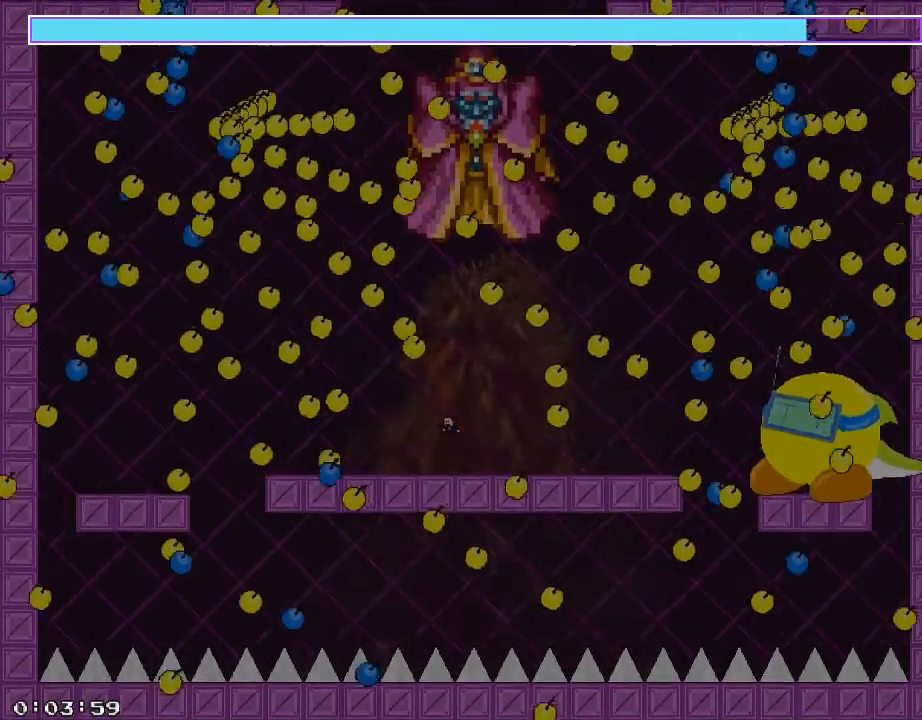
{"keys": [], "events": [[20, "a", "up"], [180, "a", "down"], [260, "a", "up"]]}
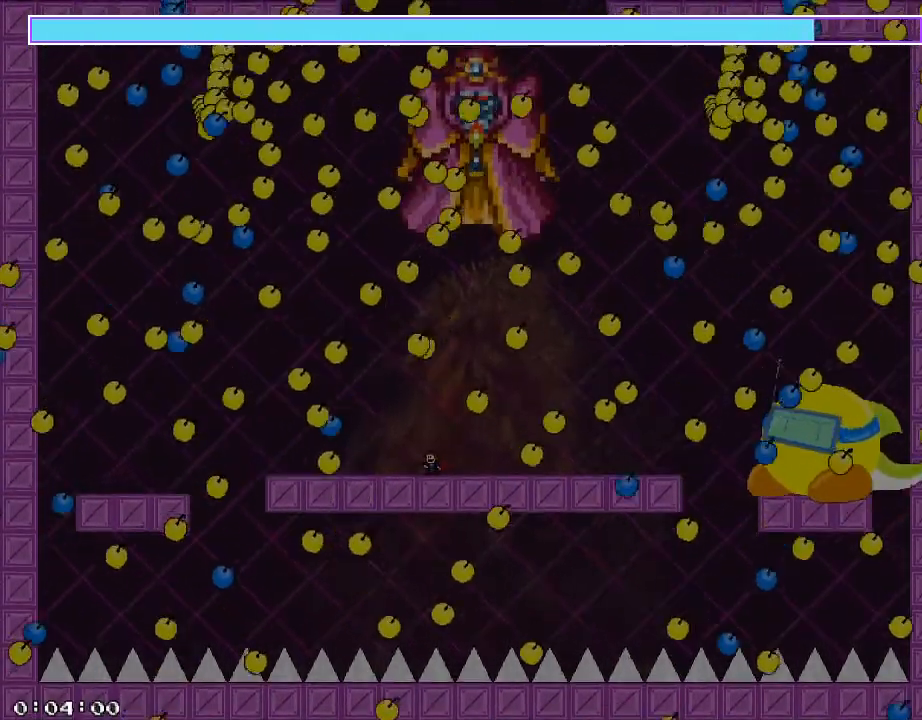
{"keys": [], "events": [[40, "a", "down"], [120, "a", "up"]]}
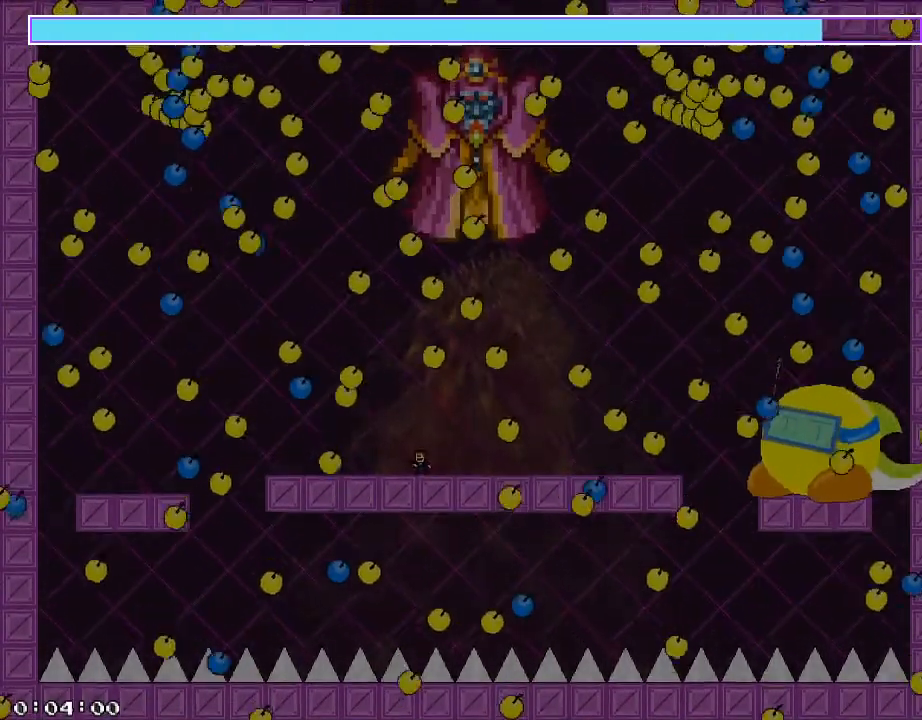
{"keys": [], "events": []}
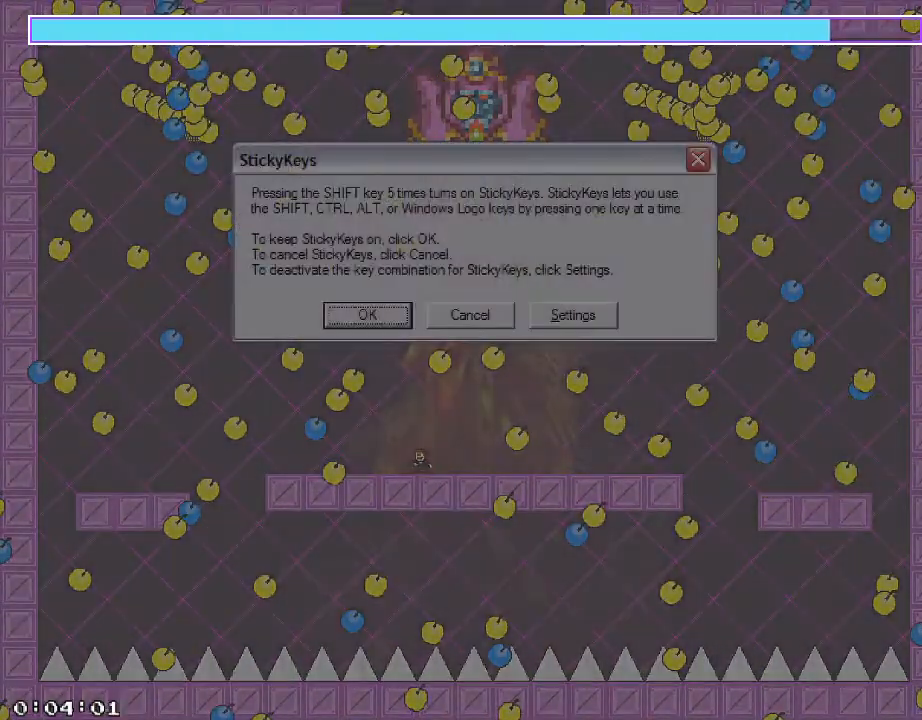
{"keys": [], "events": [[280, "a", "down"], [360, "a", "up"]]}
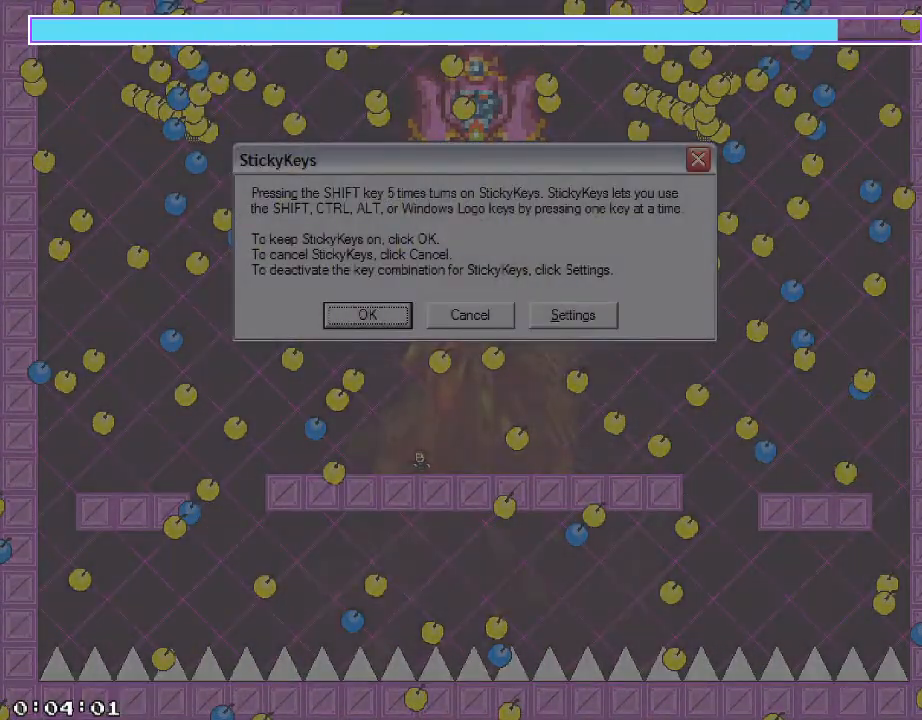
{"keys": ["a"], "events": [[340, "a", "down"], [420, "a", "up"], [500, "a", "down"]]}
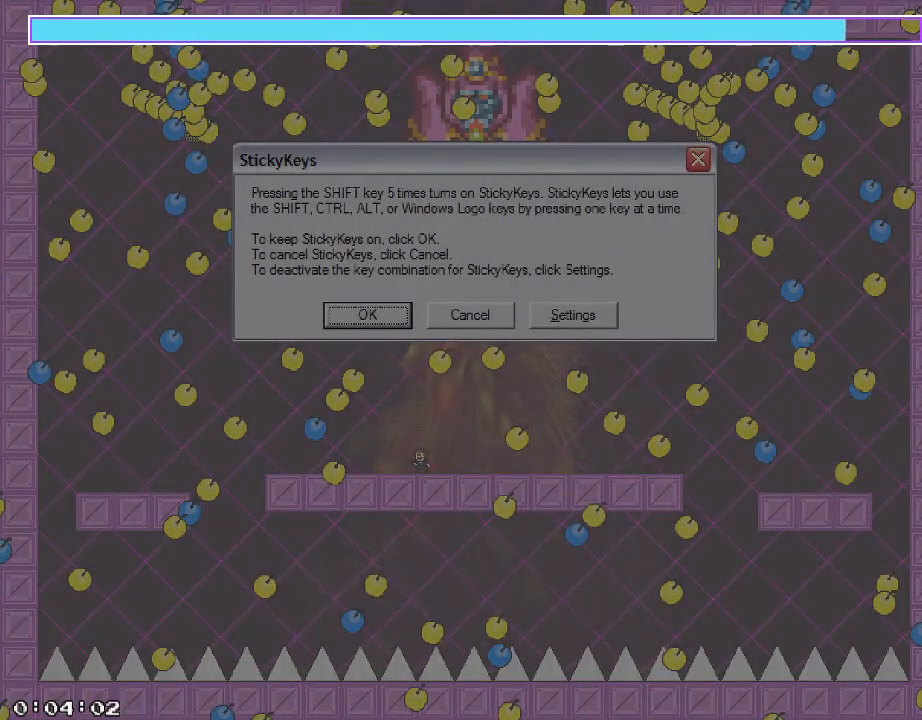
{"keys": [], "events": [[80, "a", "up"], [180, "a", "down"], [240, "a", "up"], [340, "a", "down"], [400, "a", "up"]]}
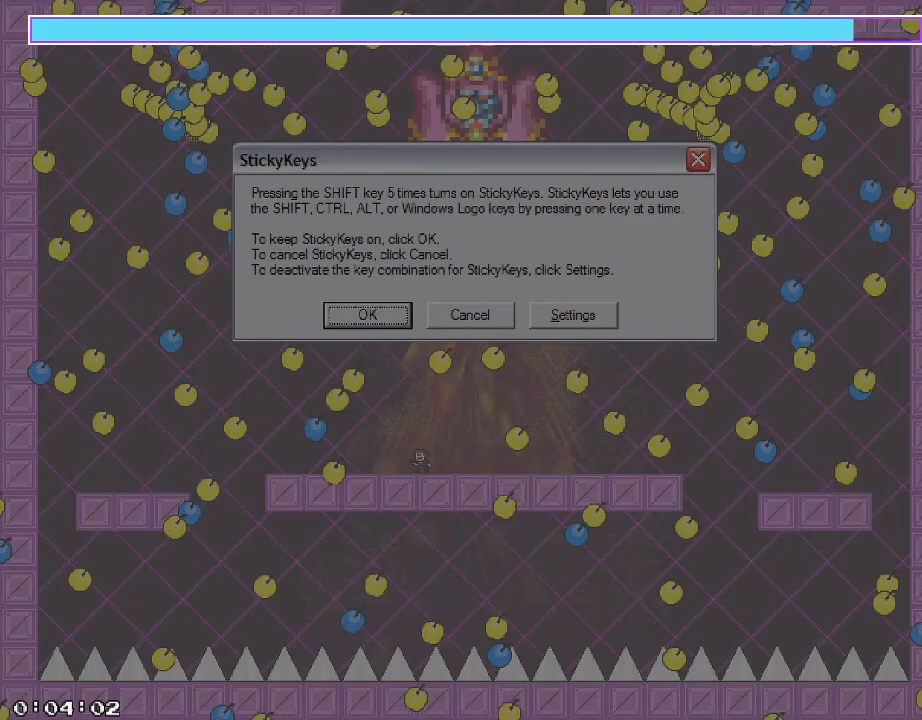
{"keys": [], "events": [[20, "a", "down"], [60, "a", "up"], [160, "a", "down"], [220, "a", "up"], [320, "a", "down"], [380, "a", "up"]]}
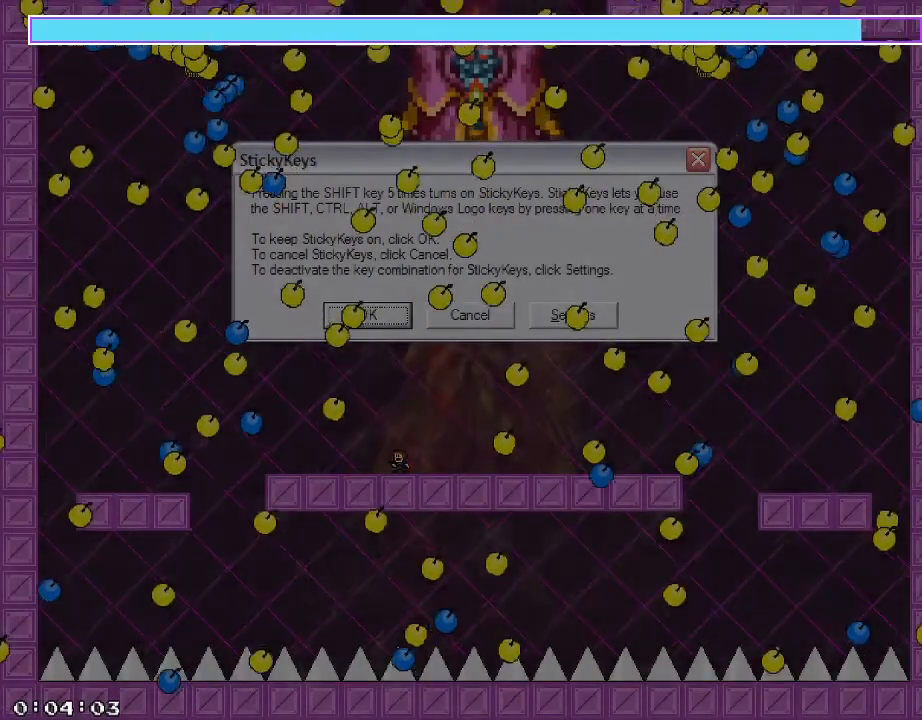
{"keys": [], "events": [[120, "shift_r", "down"], [280, "d", "down"], [280, "shift_r", "up"], [400, "d", "up"]]}
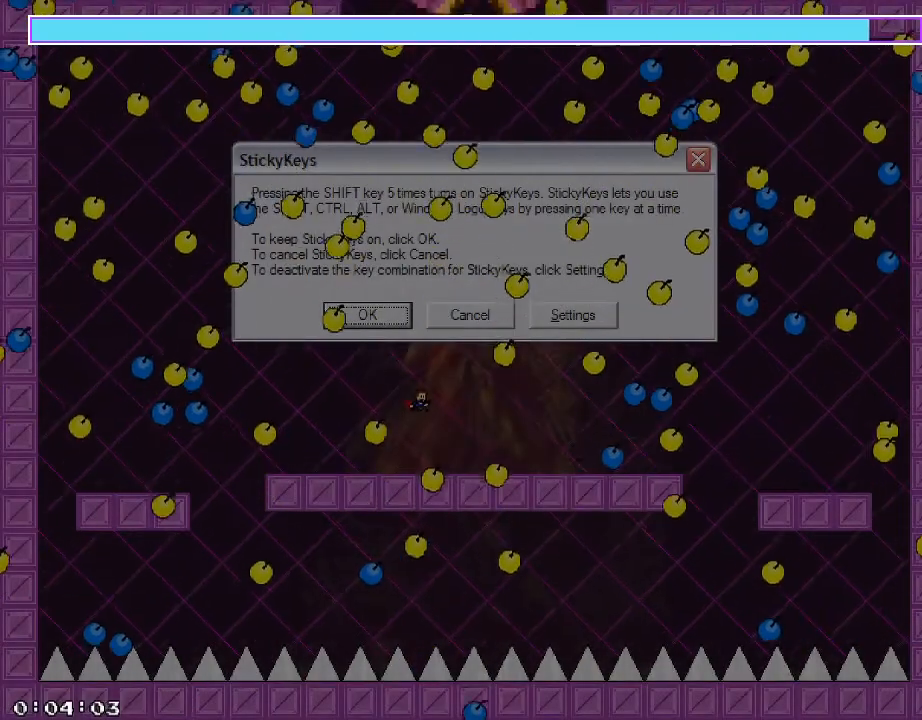
{"keys": ["a"], "events": [[60, "a", "down"], [60, "shift_r", "down"], [100, "shift_r", "up"], [120, "a", "up"], [340, "a", "down"]]}
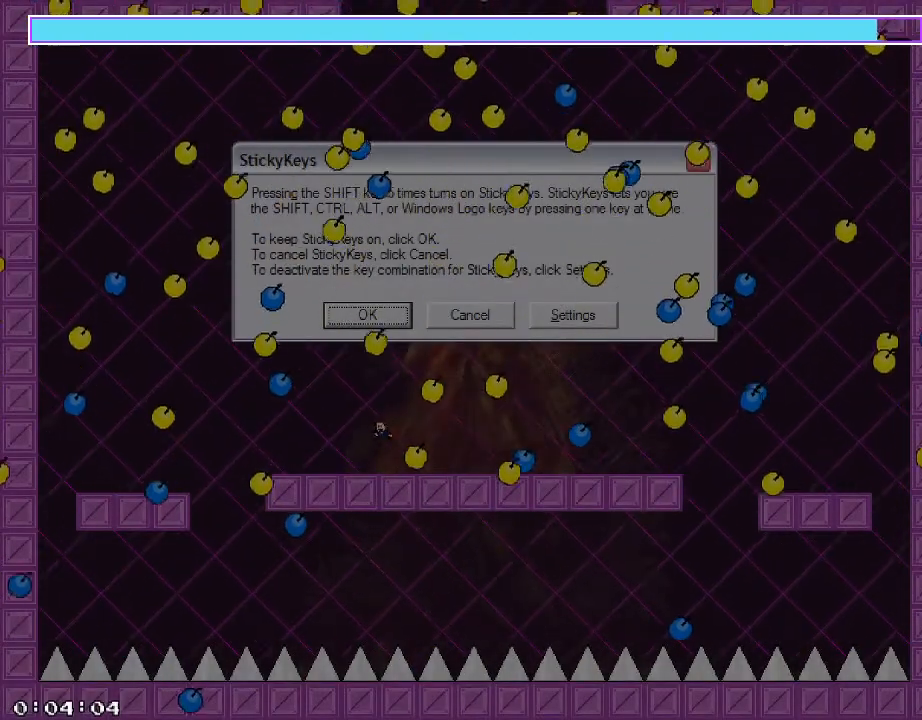
{"keys": ["a"], "events": [[180, "a", "up"], [380, "a", "down"]]}
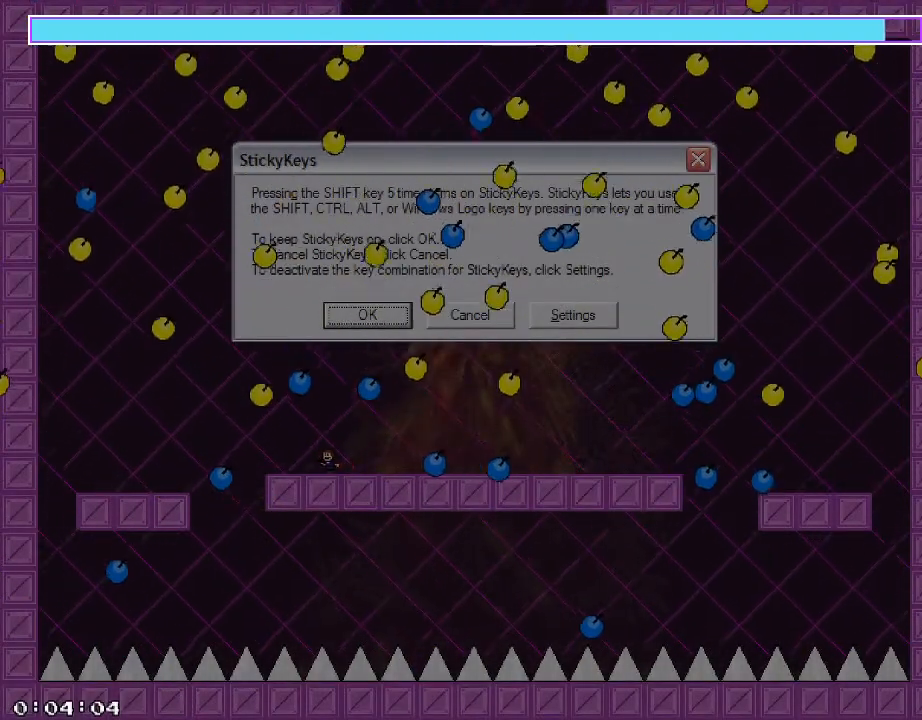
{"keys": ["a"], "events": [[300, "shift_r", "down"], [380, "shift_r", "up"]]}
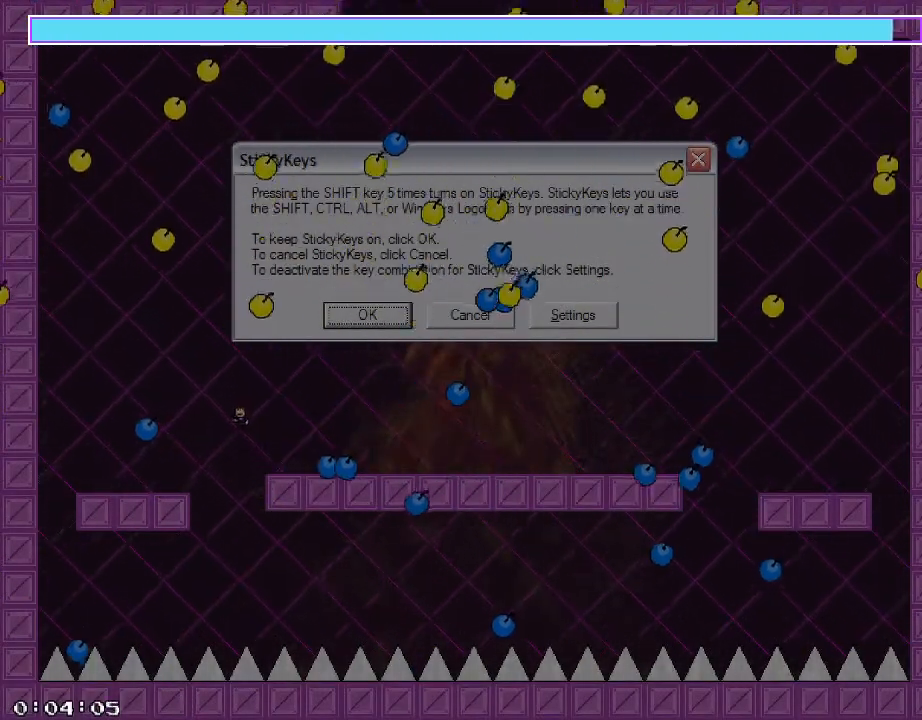
{"keys": ["a"], "events": [[220, "shift_r", "down"], [260, "shift_r", "up"]]}
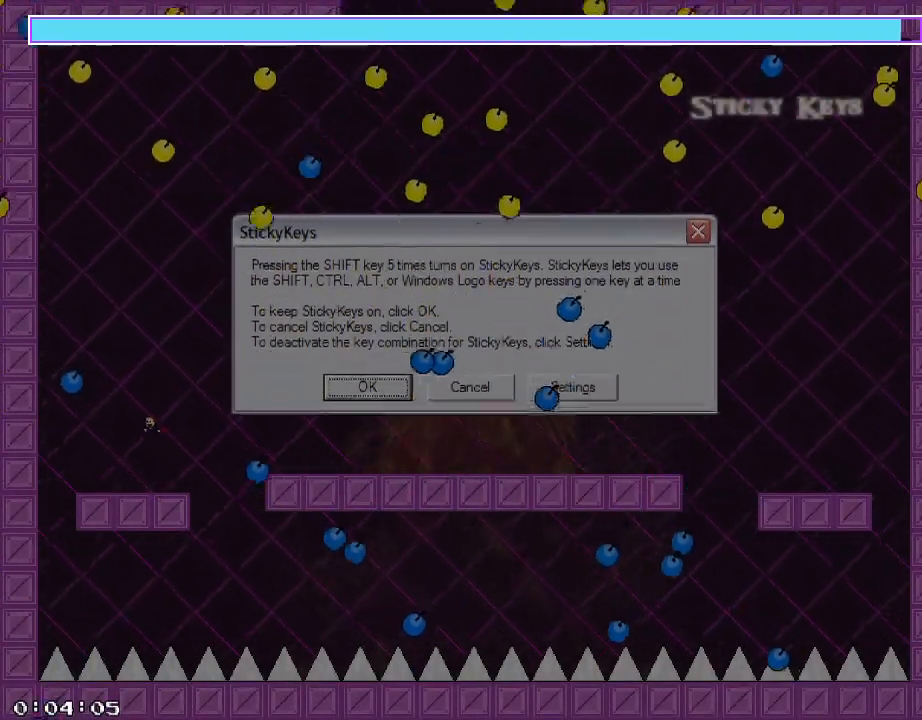
{"keys": ["d", "shift_r"], "events": [[280, "a", "up"], [300, "d", "down"], [300, "shift_r", "down"]]}
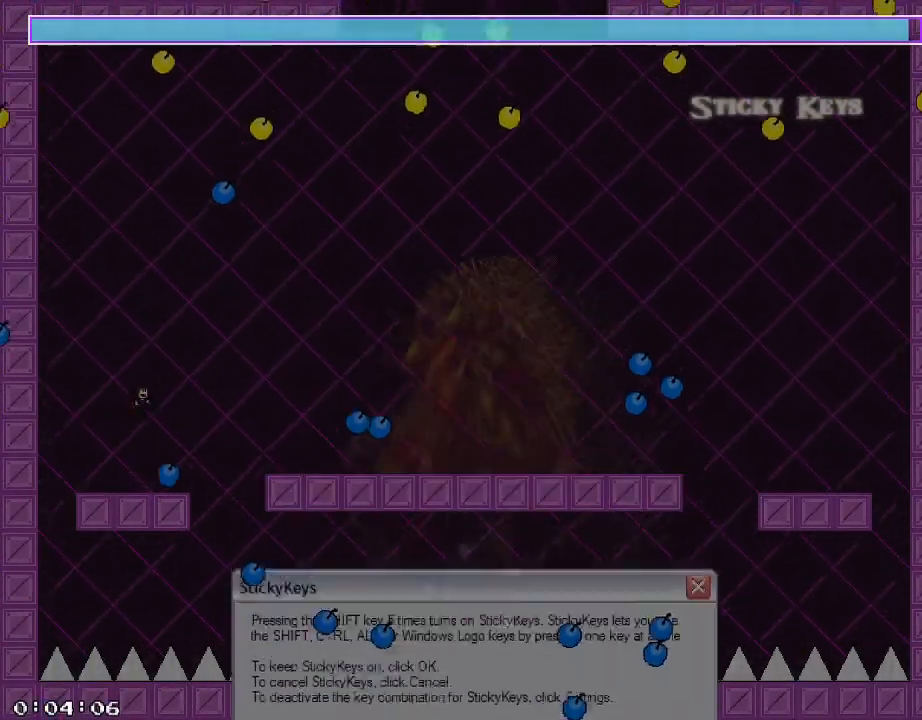
{"keys": ["d", "shift_r"], "events": [[360, "shift_r", "up"], [460, "shift_r", "down"]]}
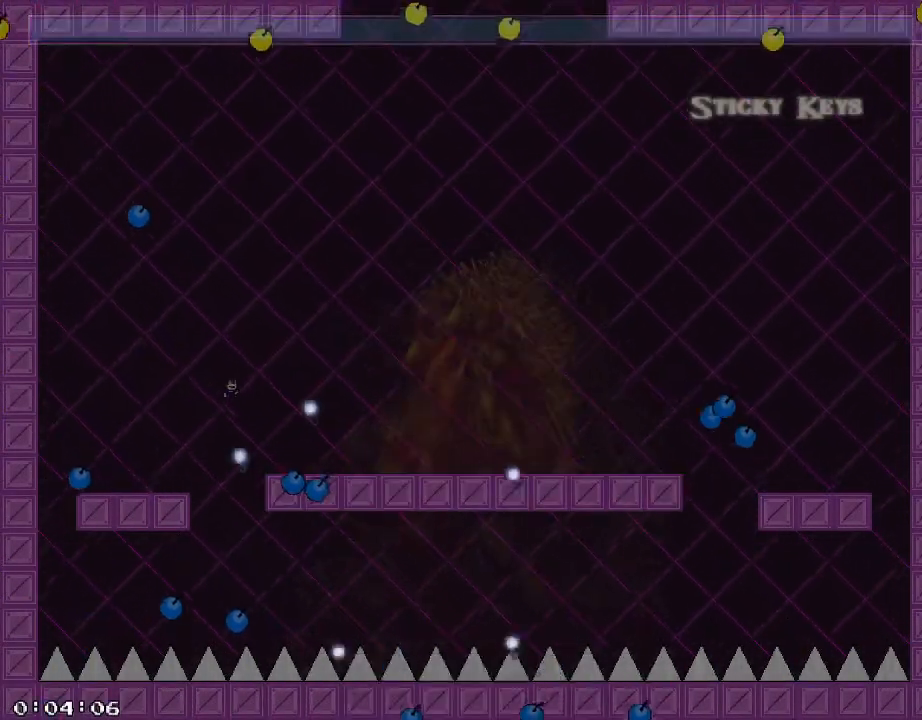
{"keys": ["d", "shift_r"], "events": []}
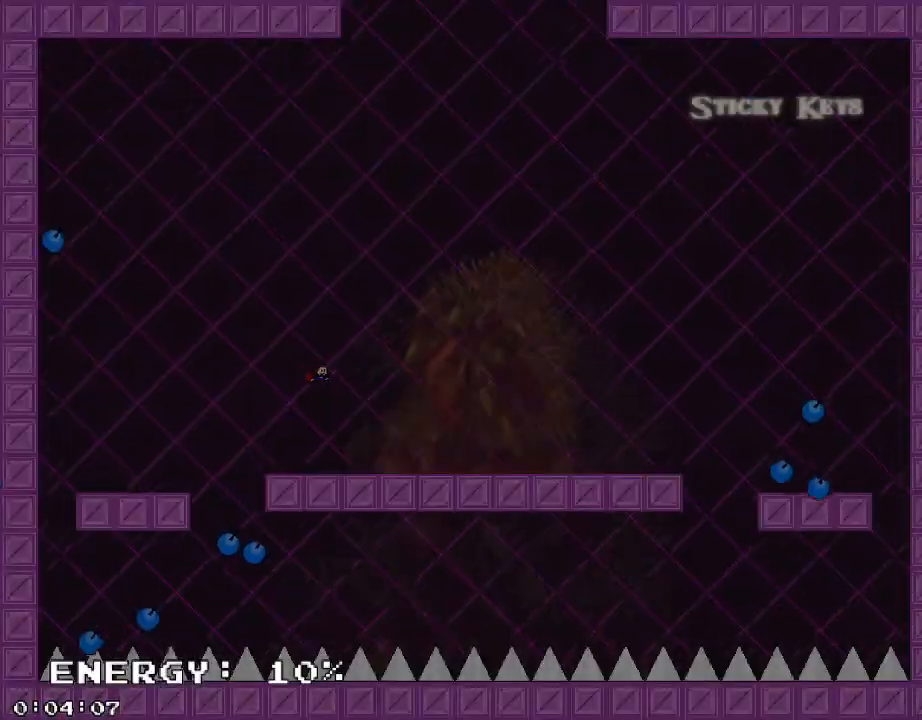
{"keys": [], "events": [[20, "shift_r", "up"], [100, "d", "up"]]}
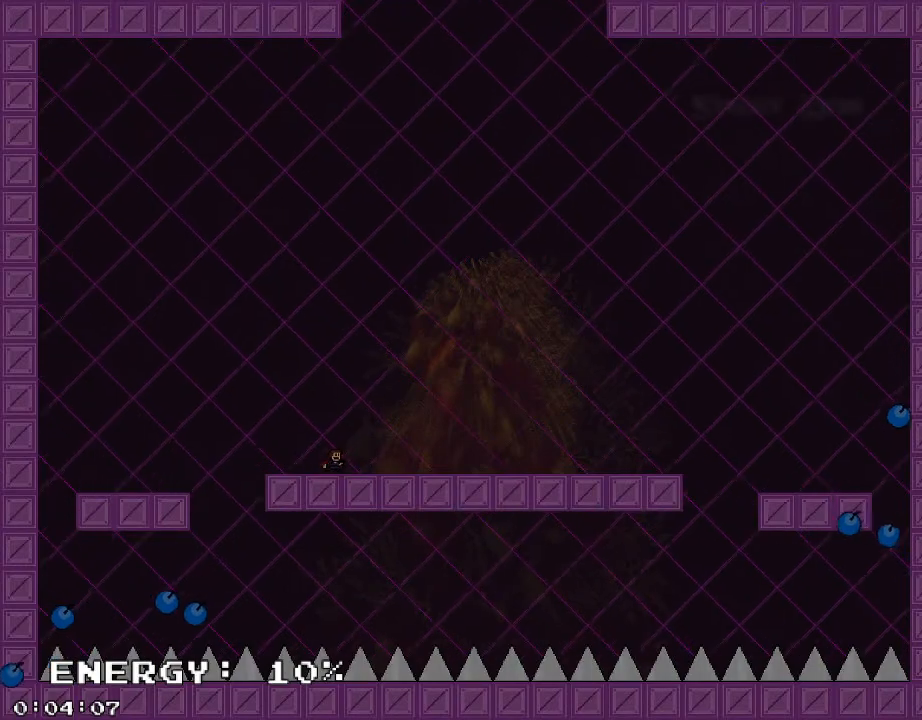
{"keys": ["d"], "events": [[220, "d", "down"]]}
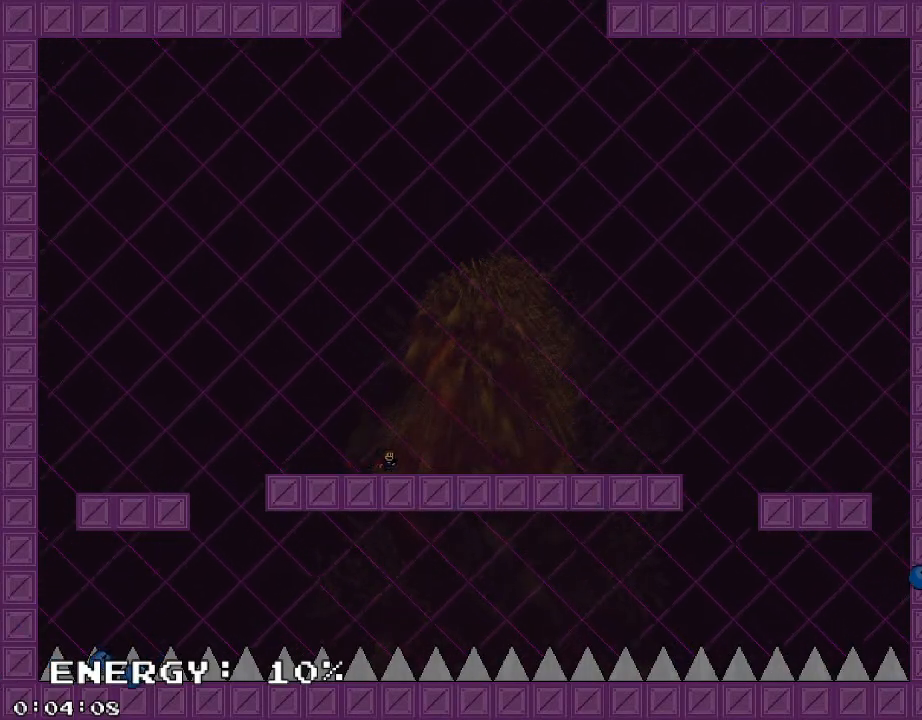
{"keys": [], "events": [[340, "d", "up"]]}
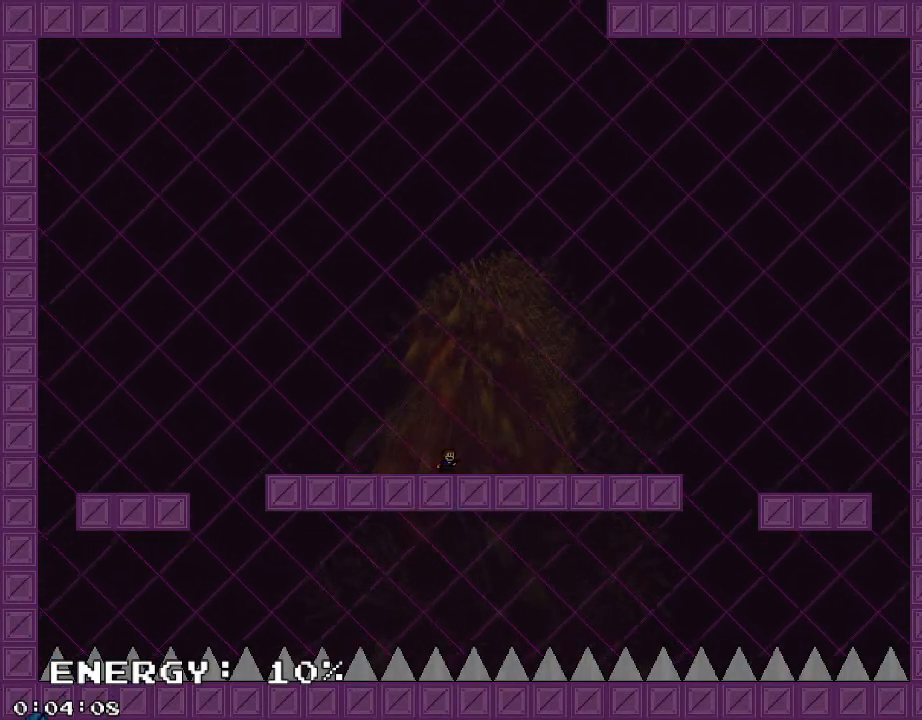
{"keys": [], "events": []}
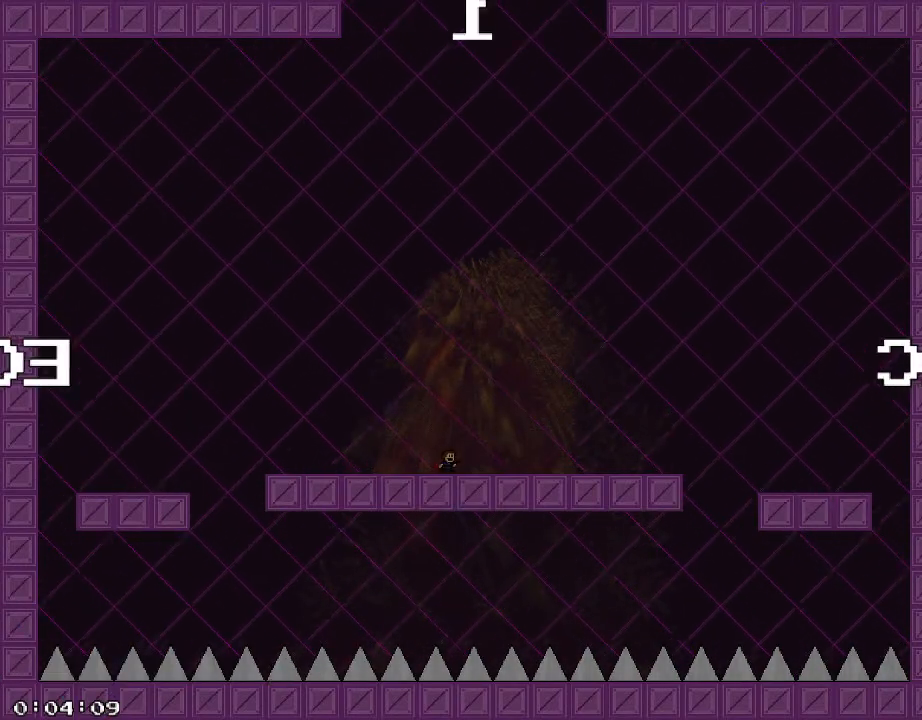
{"keys": [], "events": []}
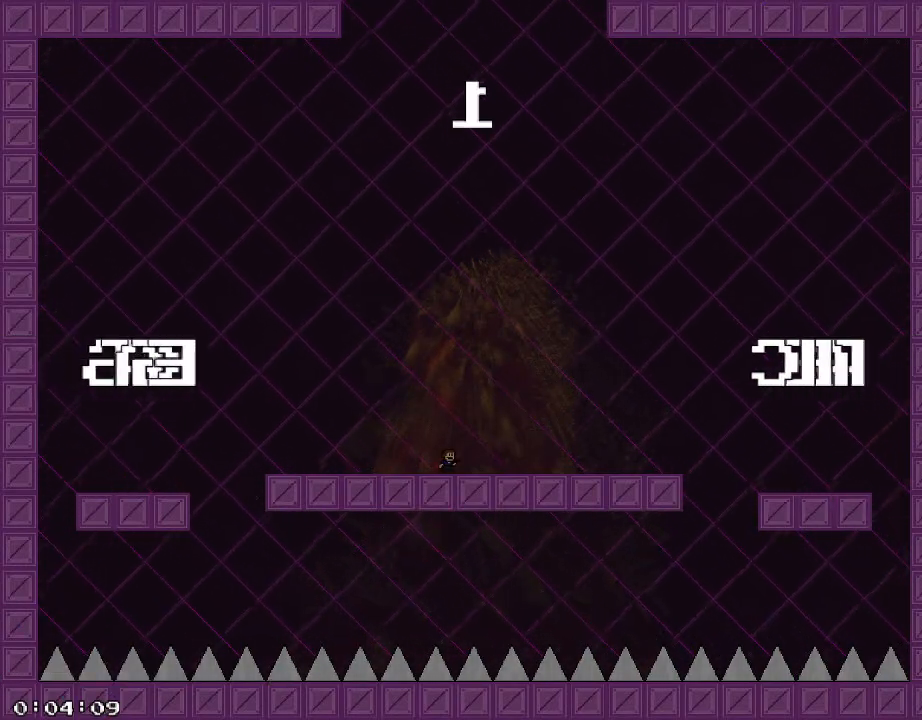
{"keys": [], "events": []}
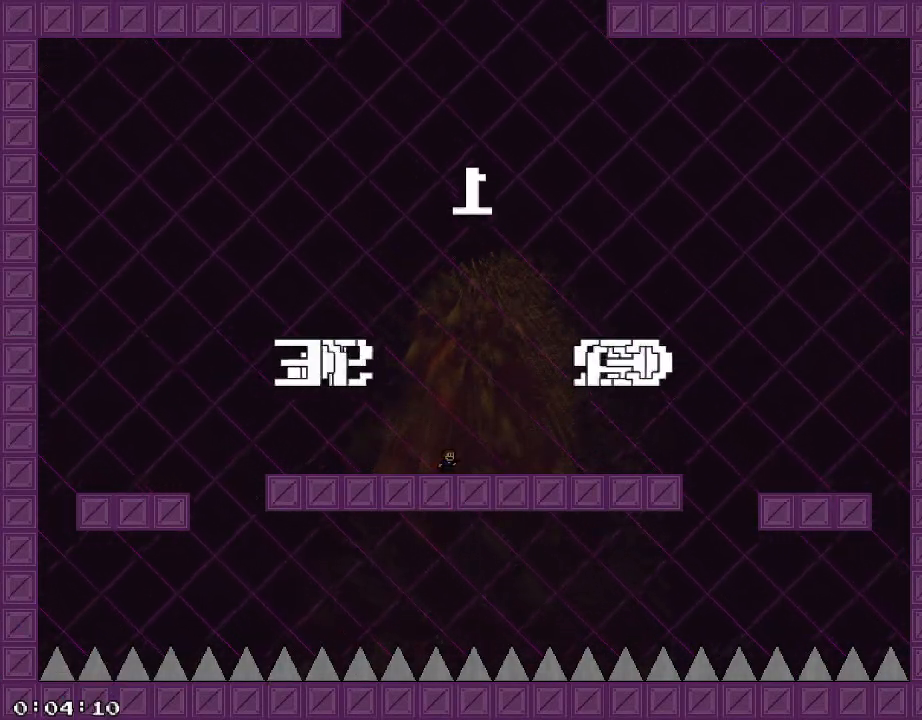
{"keys": [], "events": []}
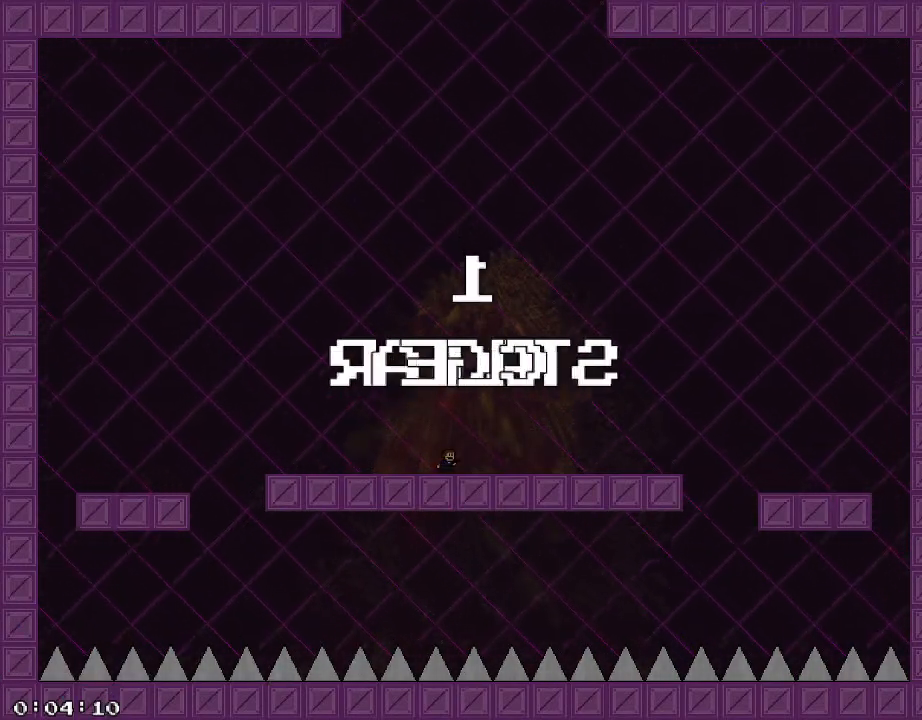
{"keys": [], "events": []}
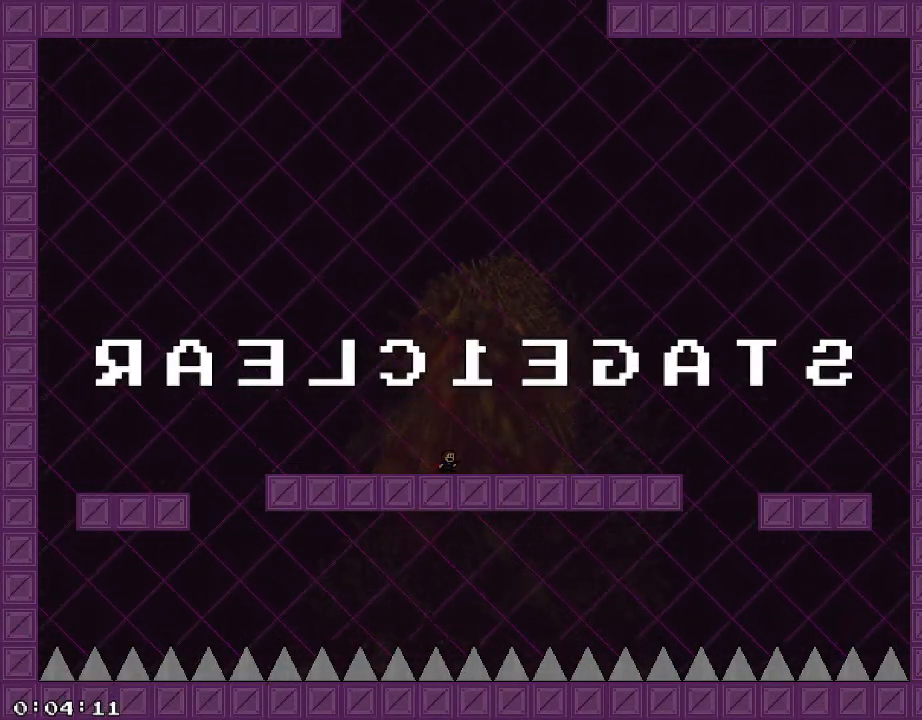
{"keys": [], "events": []}
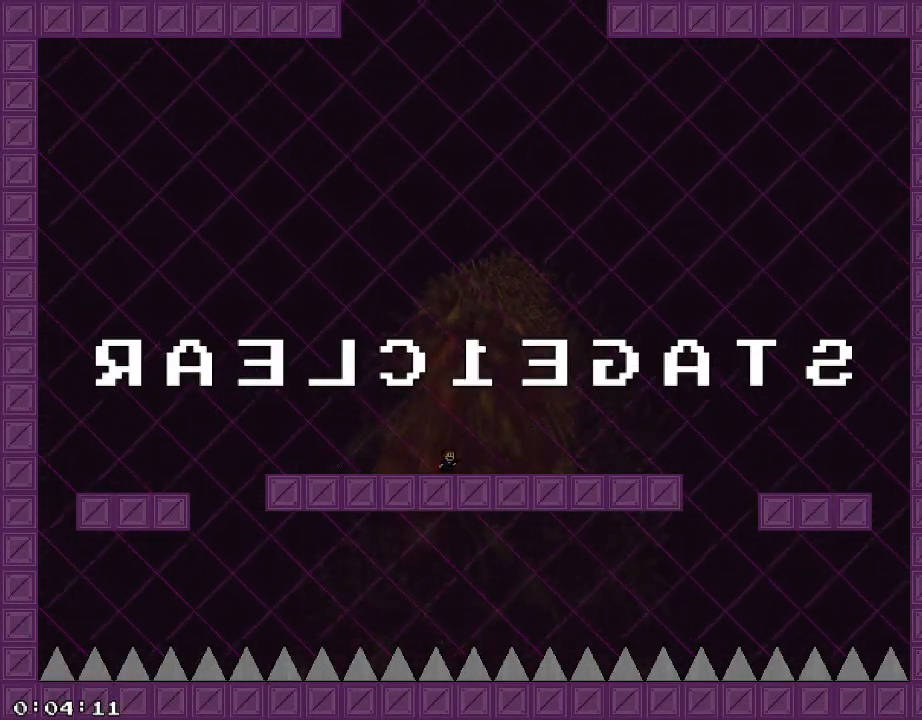
{"keys": ["/", "a"], "events": [[280, "a", "down"], [300, "/", "down"], [380, "a", "up"], [380, "d", "down"], [460, "a", "down"], [480, "d", "up"]]}
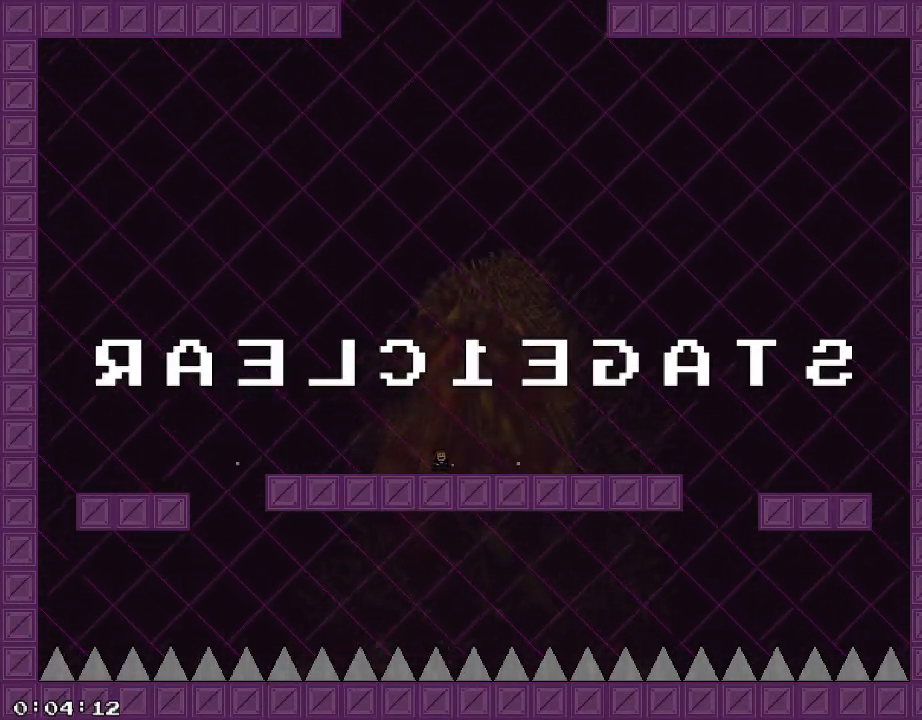
{"keys": [], "events": [[40, "d", "down"], [60, "a", "up"], [120, "a", "down"], [160, "d", "up"], [220, "d", "down"], [240, "a", "up"], [300, "a", "down"], [320, "d", "up"], [380, "d", "down"], [400, "a", "up"], [420, "a", "down"], [460, "/", "up"], [480, "d", "up"], [500, "a", "up"]]}